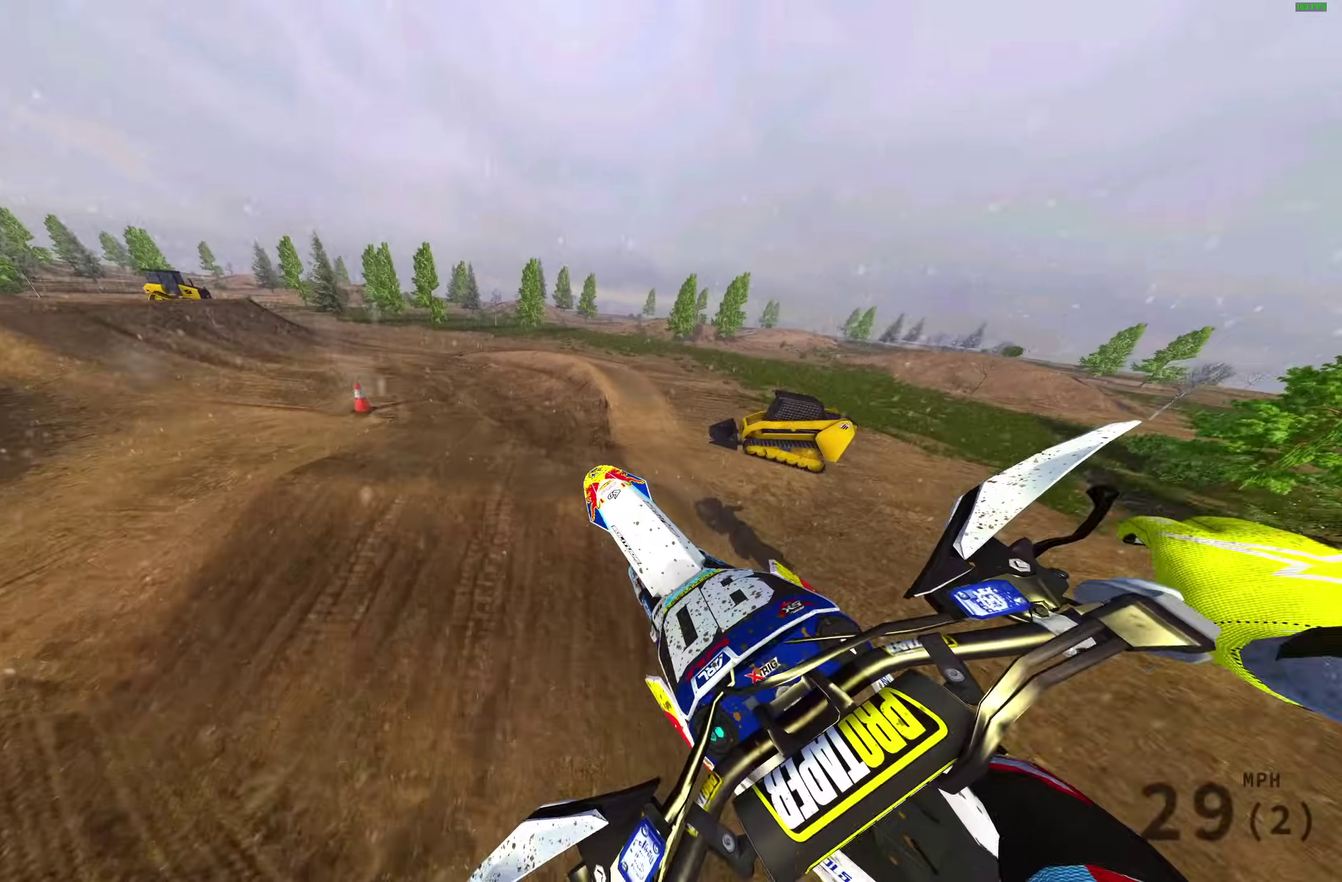
Gameplay with a controller (PlayStation layout); each line is a JSON object with the inputs held at the frame after it (dt_ms = milliseconds from this image to that frame). "events" lists button and stick changes between this image and that frame as [ms after this image, input, new state], when the widget could be followed in between.
{"dt_ms": 700, "buttons": ["R2"], "left_stick": "up-left", "right_stick": "right"}
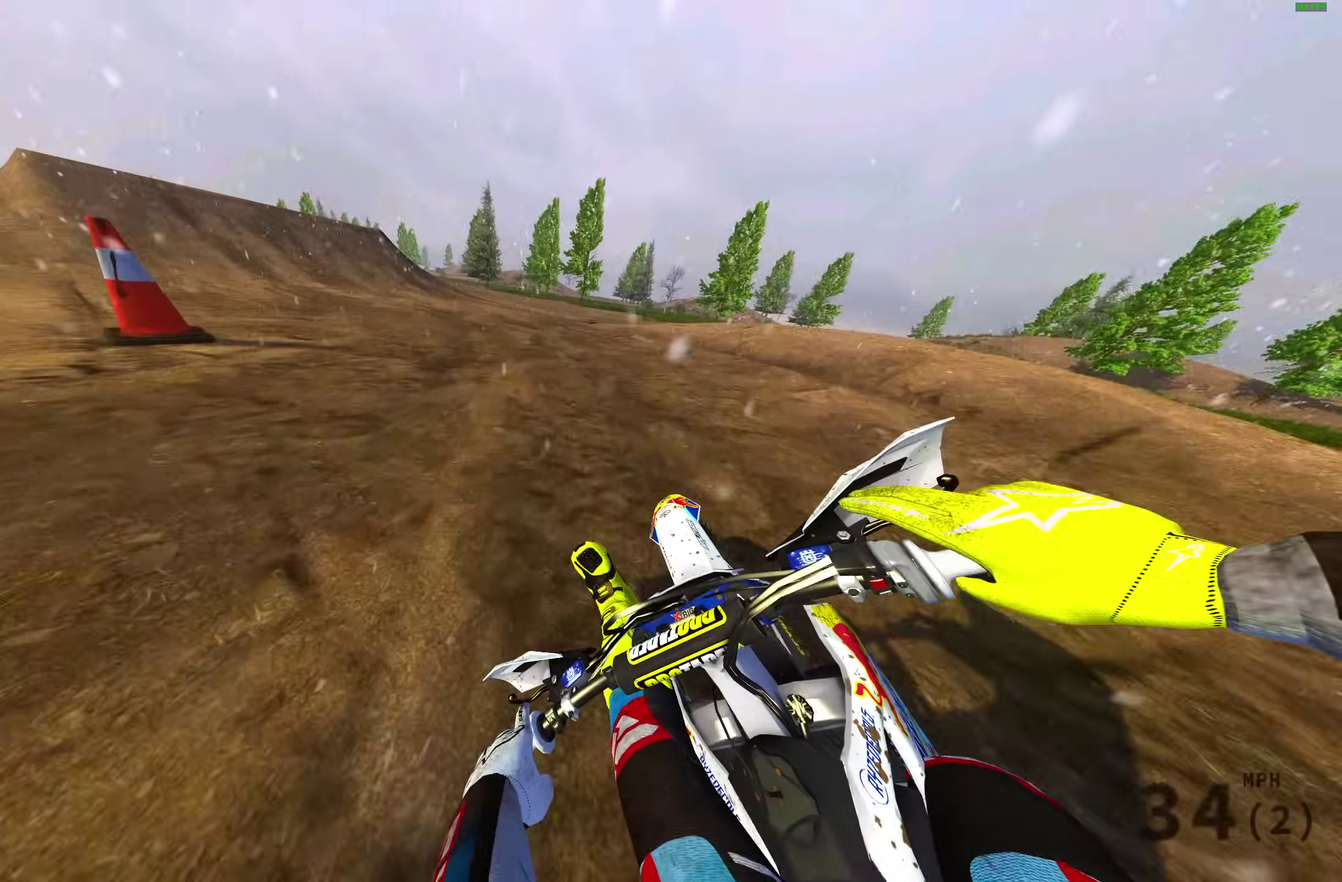
{"dt_ms": 300, "buttons": ["R2"], "left_stick": "up-left", "right_stick": "right", "events": []}
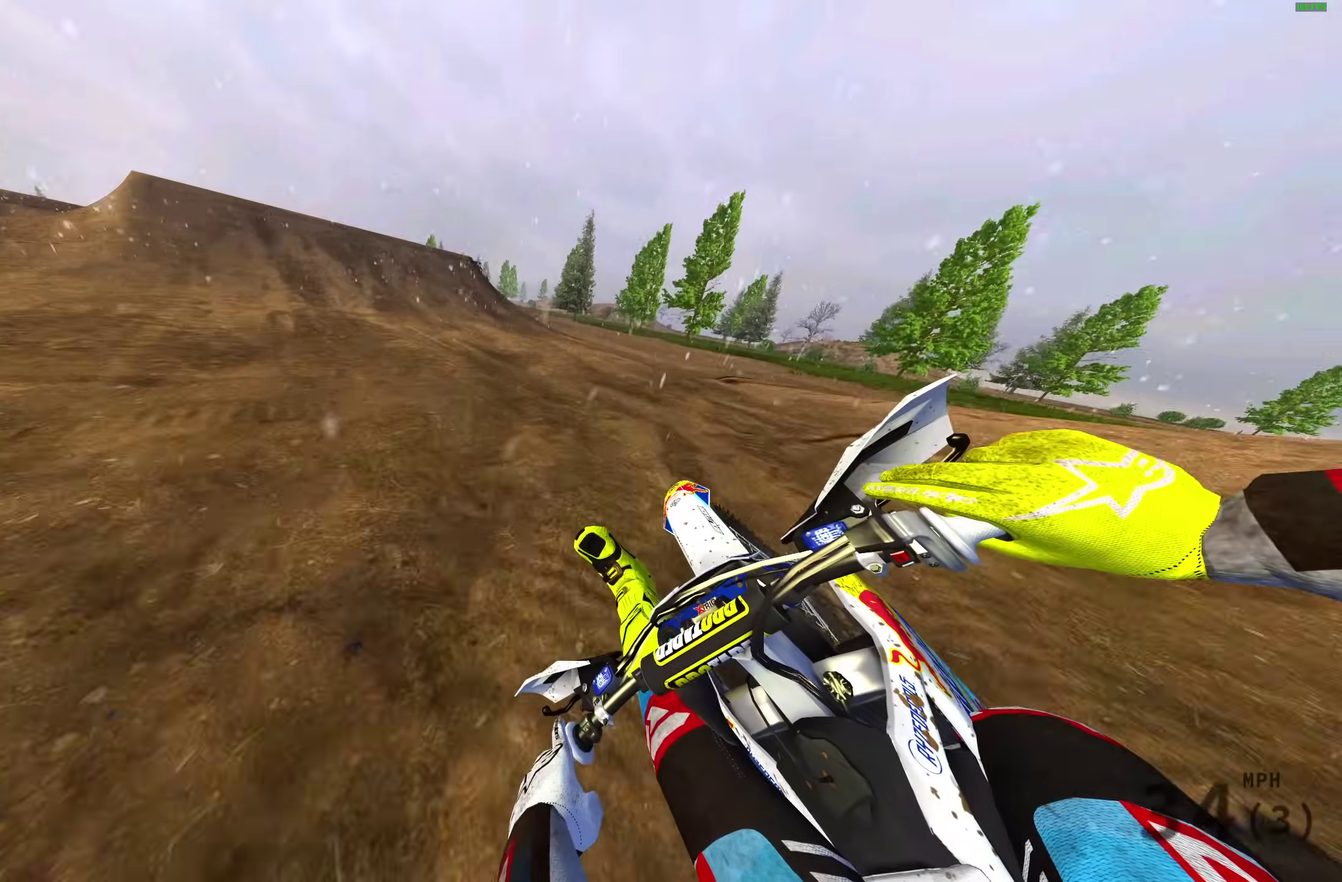
{"dt_ms": 700, "buttons": ["R2"], "left_stick": "center", "right_stick": "up-left", "events": [[17, "right_stick", "up-right"], [483, "left_stick", "center"], [483, "right_stick", "center"], [617, "right_stick", "up-left"]]}
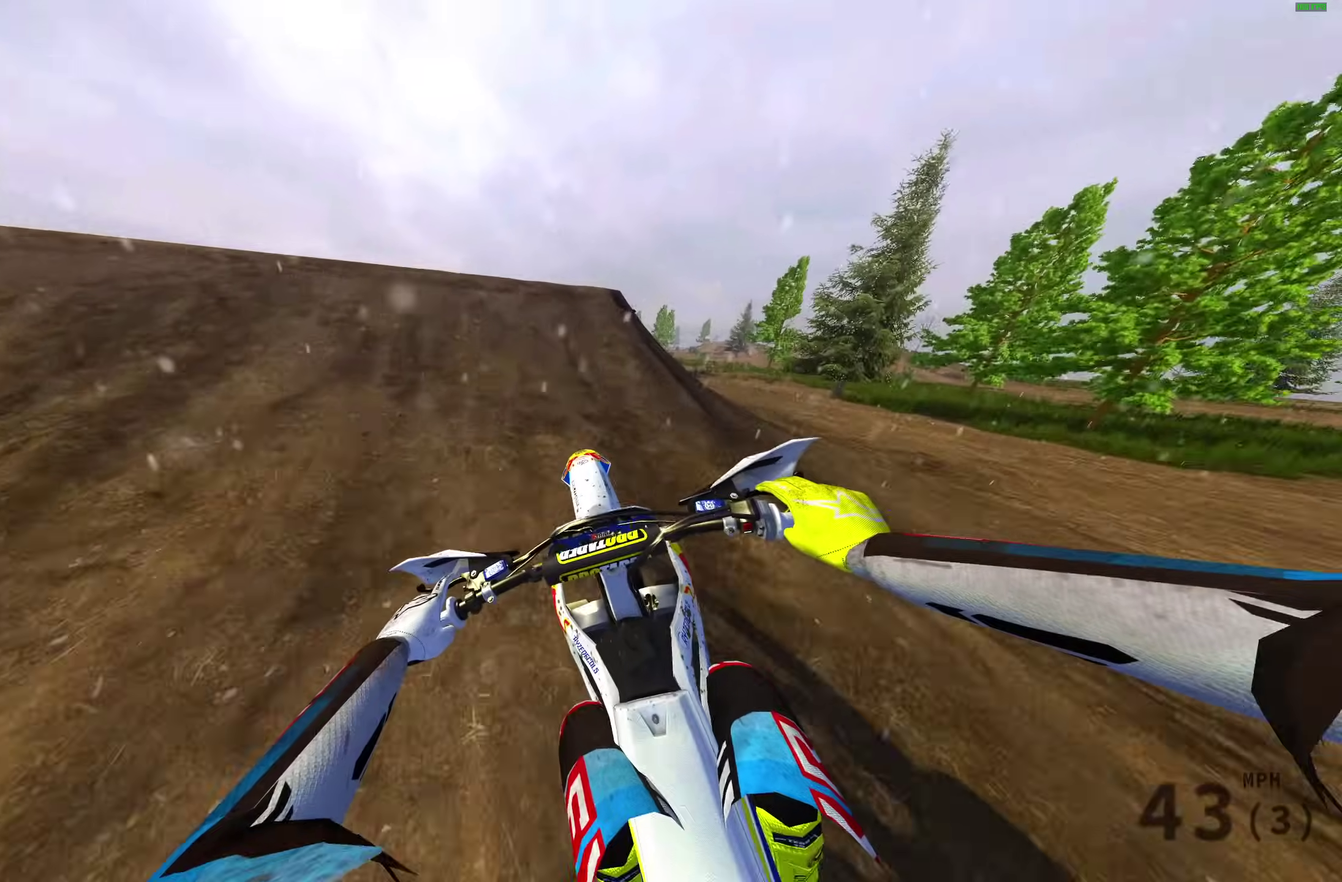
{"dt_ms": 300, "buttons": [], "left_stick": "up", "right_stick": "center", "events": [[50, "left_stick", "up-left"], [167, "right_stick", "center"], [200, "CROSS", "down"], [217, "R2", "up"], [283, "CROSS", "up"], [283, "left_stick", "up"]]}
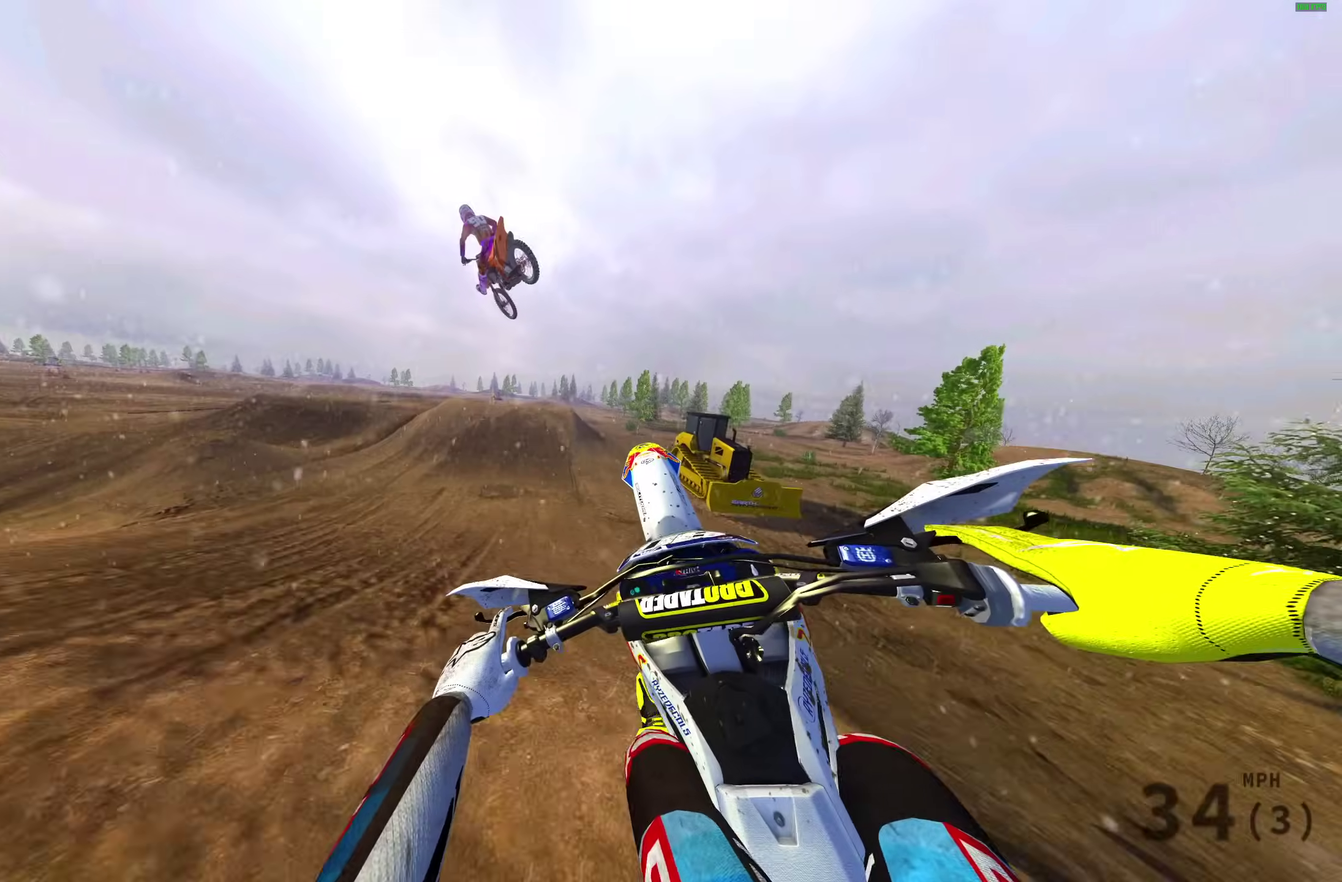
{"dt_ms": 700, "buttons": ["R2"], "left_stick": "center", "right_stick": "up-right", "events": [[67, "left_stick", "center"], [183, "CROSS", "down"], [283, "CROSS", "up"], [383, "R2", "down"], [550, "right_stick", "up-right"]]}
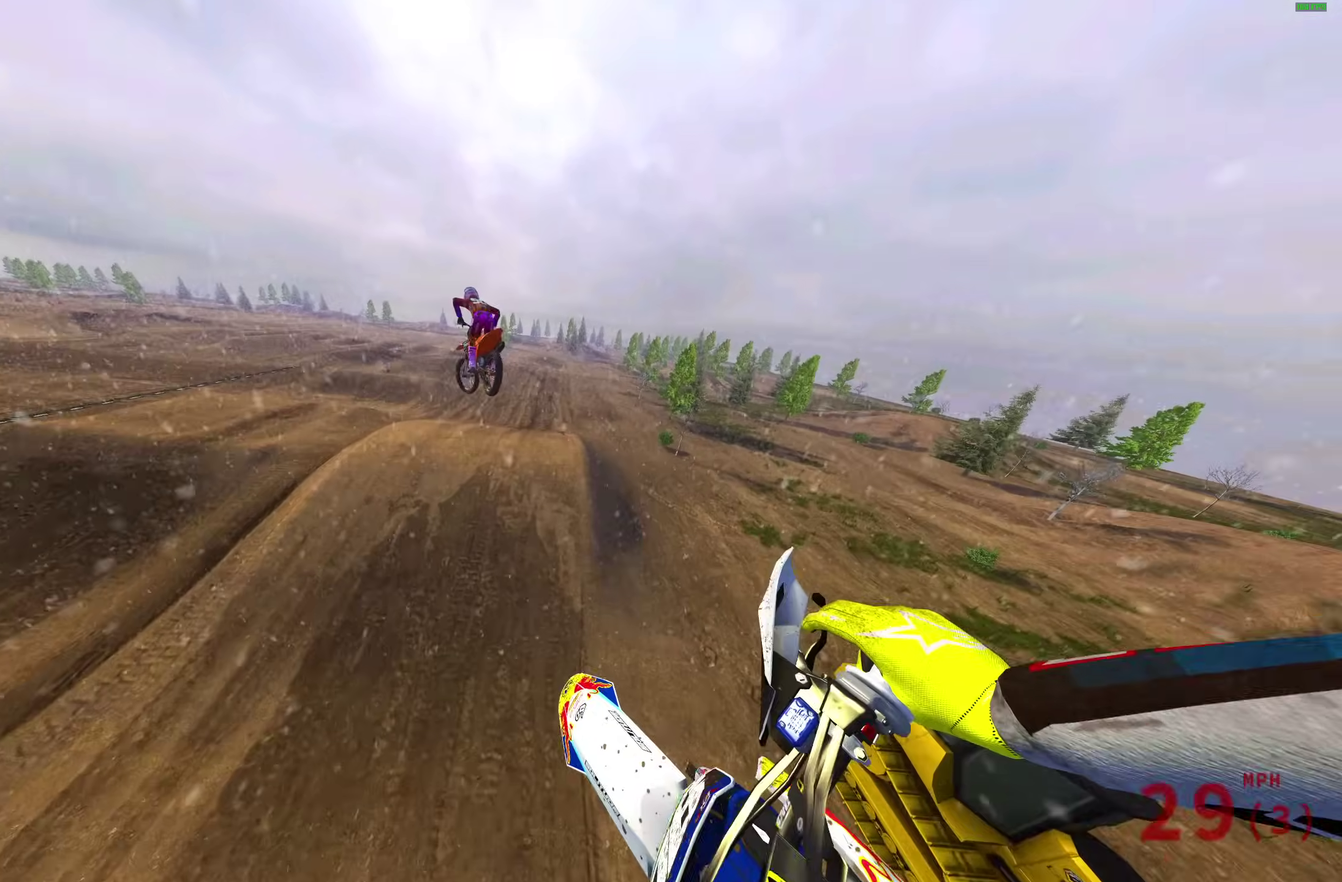
{"dt_ms": 300, "buttons": ["R2"], "left_stick": "right", "right_stick": "up-right", "events": [[217, "left_stick", "right"]]}
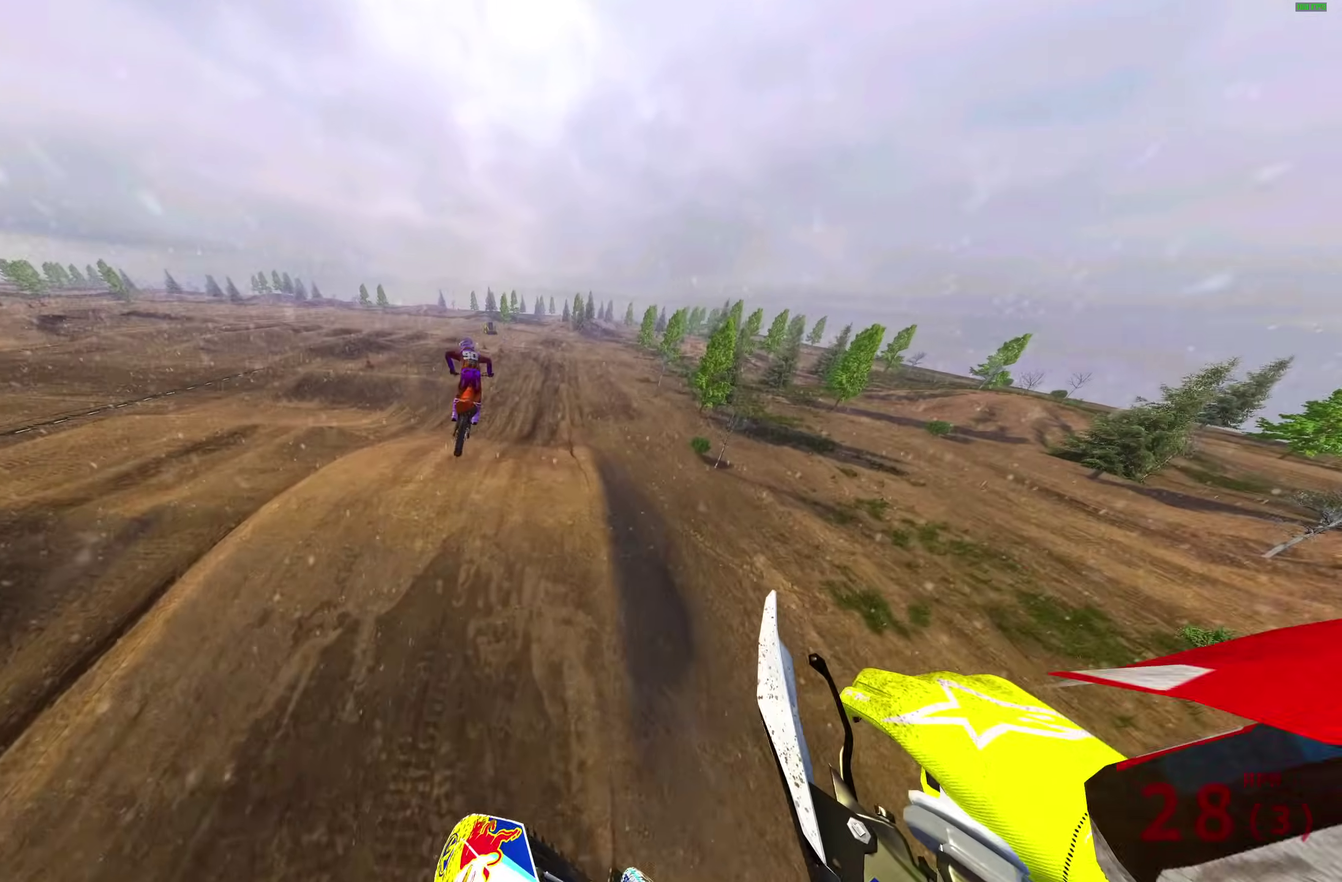
{"dt_ms": 600, "buttons": ["R2"], "left_stick": "right", "right_stick": "up", "events": [[100, "right_stick", "up"]]}
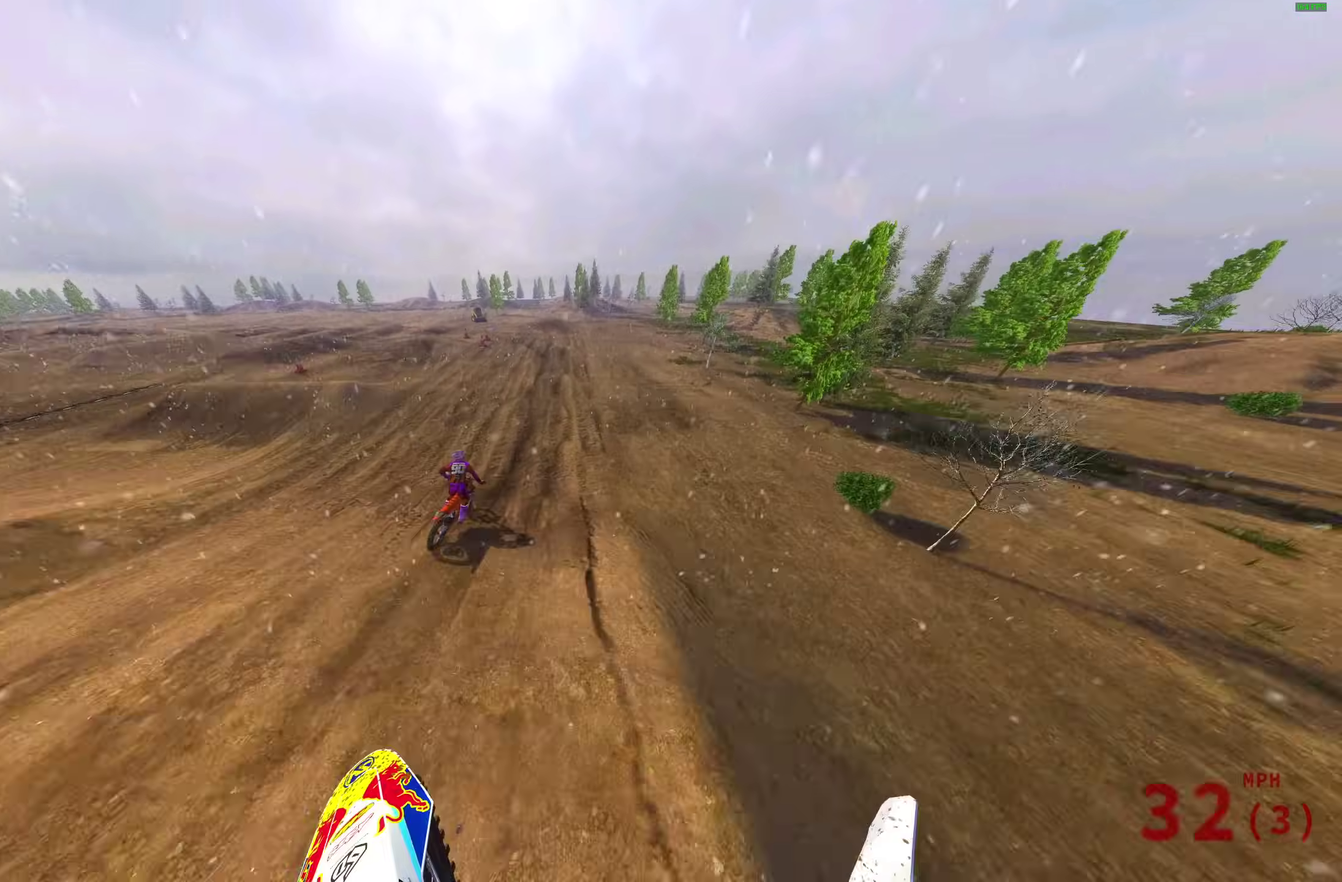
{"dt_ms": 400, "buttons": ["R2"], "left_stick": "center", "right_stick": "up-left", "events": [[183, "left_stick", "up-right"], [250, "left_stick", "center"], [317, "right_stick", "up-left"]]}
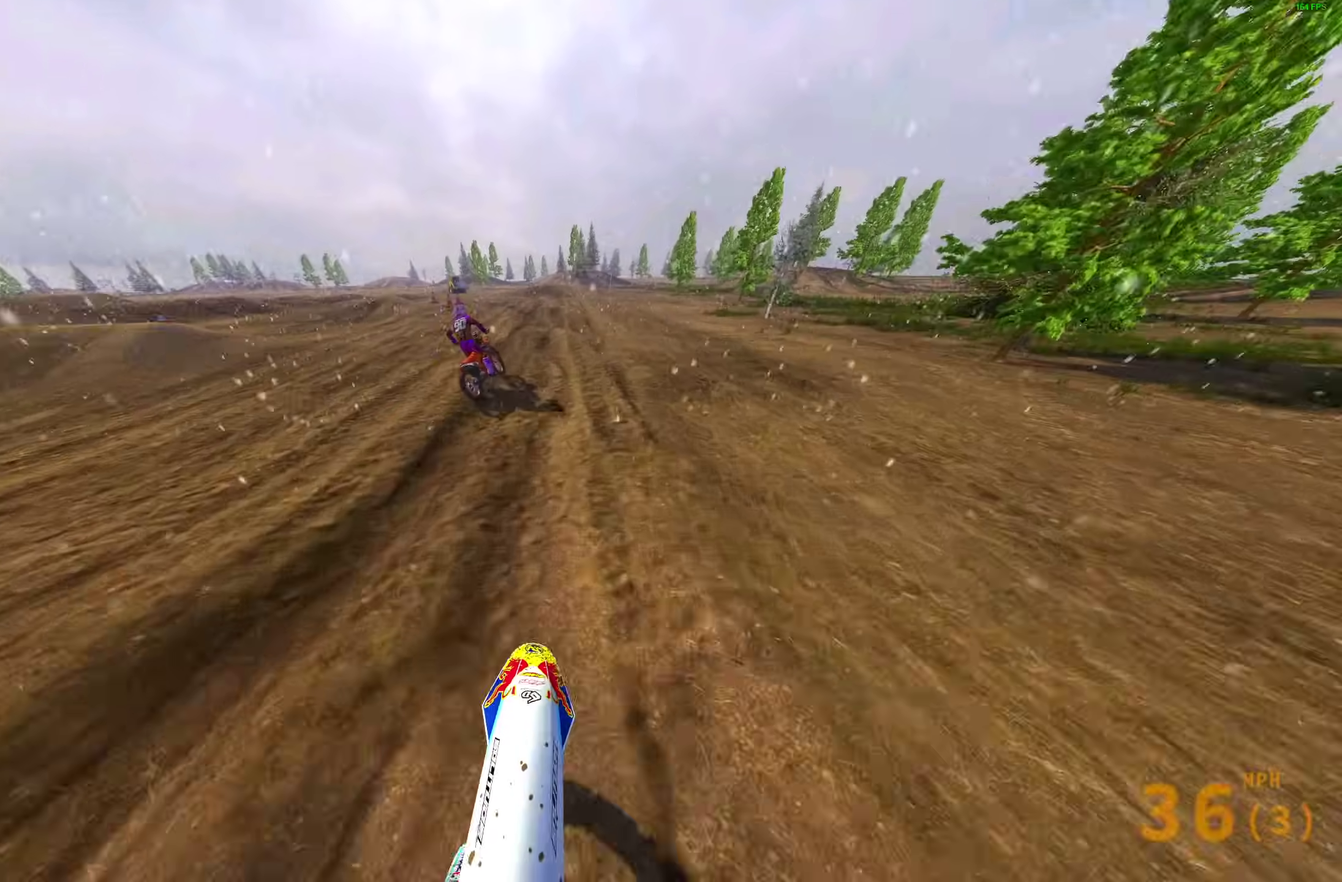
{"dt_ms": 600, "buttons": ["R2"], "left_stick": "left", "right_stick": "up-right", "events": [[100, "left_stick", "up-left"], [133, "right_stick", "up"], [350, "right_stick", "up-right"], [417, "R2", "up"], [500, "left_stick", "left"], [583, "R2", "down"]]}
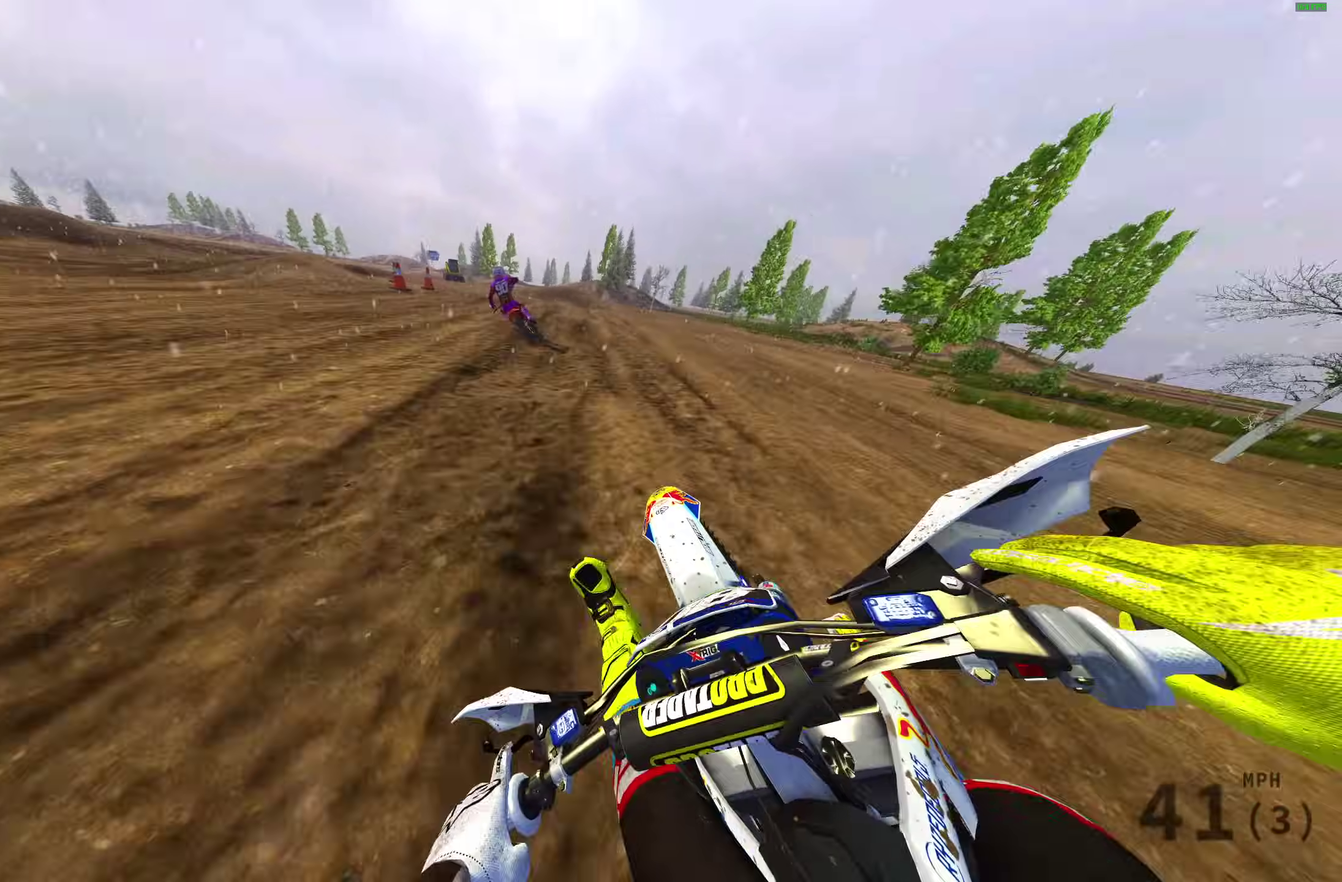
{"dt_ms": 400, "buttons": ["R2"], "left_stick": "up-left", "right_stick": "up-right", "events": [[267, "left_stick", "up-left"]]}
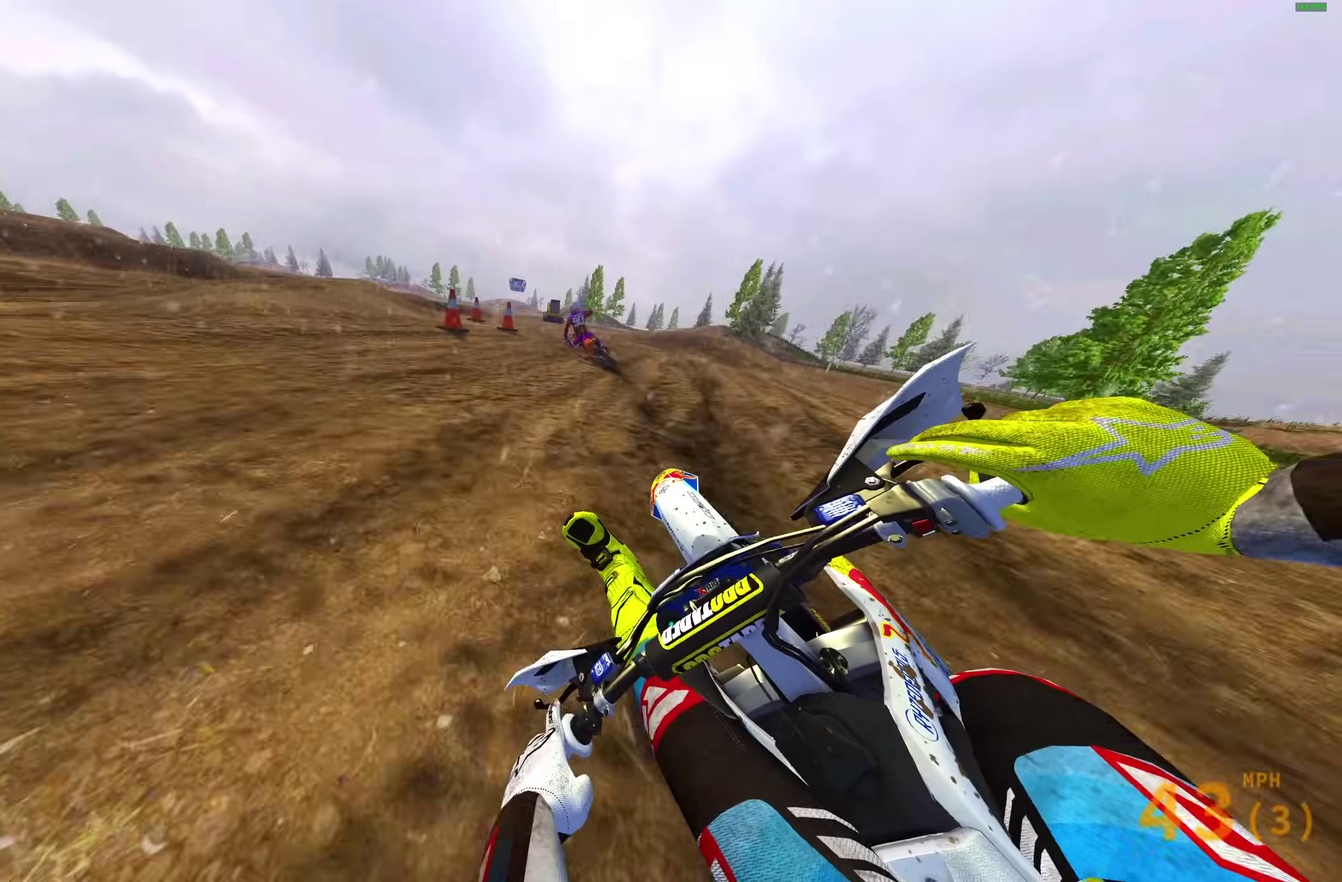
{"dt_ms": 600, "buttons": [], "left_stick": "left", "right_stick": "right", "events": [[133, "left_stick", "left"], [133, "right_stick", "center"], [183, "left_stick", "up-left"], [250, "R2", "up"], [250, "right_stick", "right"], [333, "R2", "down"], [467, "R2", "up"], [517, "left_stick", "left"]]}
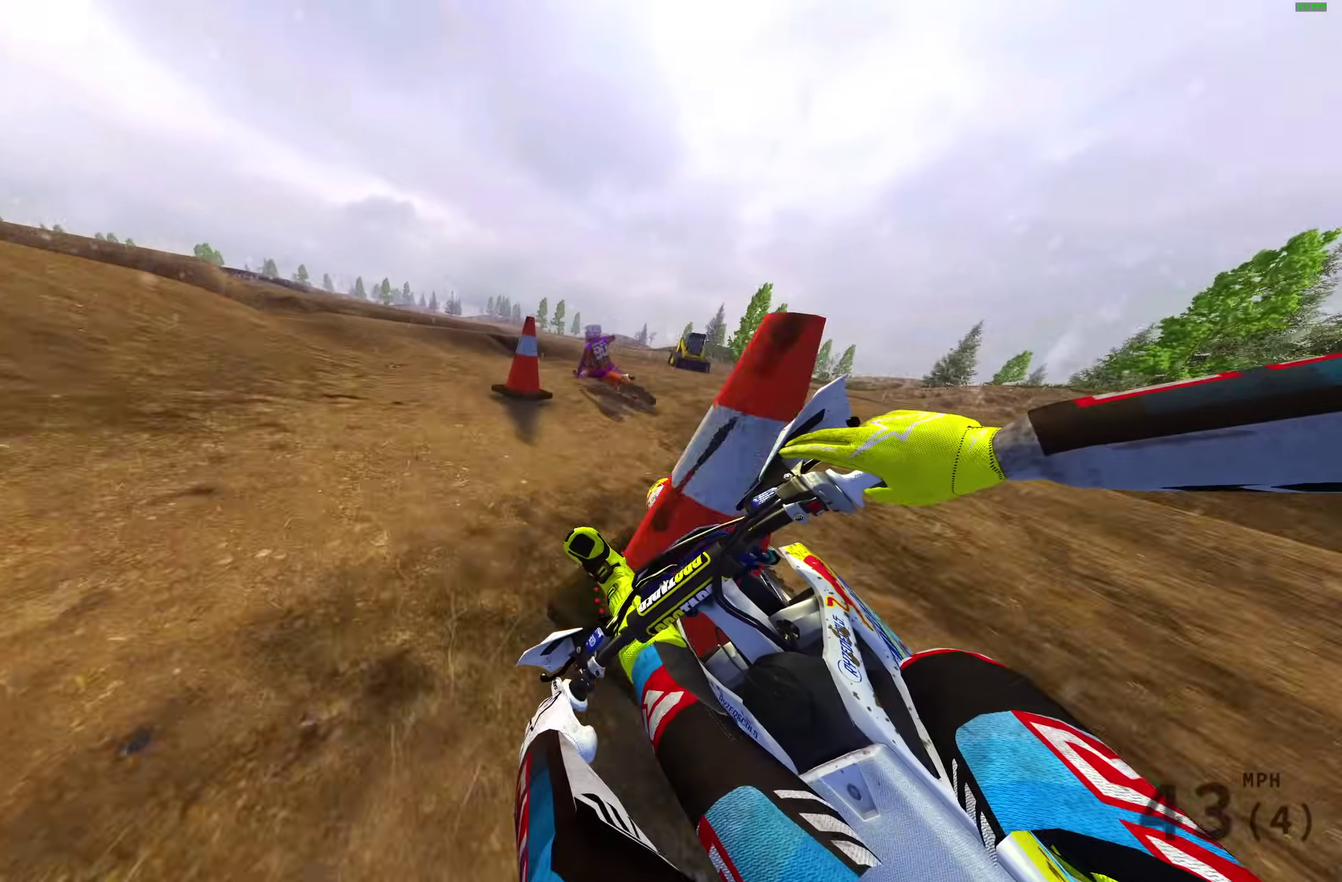
{"dt_ms": 400, "buttons": ["R2"], "left_stick": "left", "right_stick": "right", "events": [[383, "R2", "down"]]}
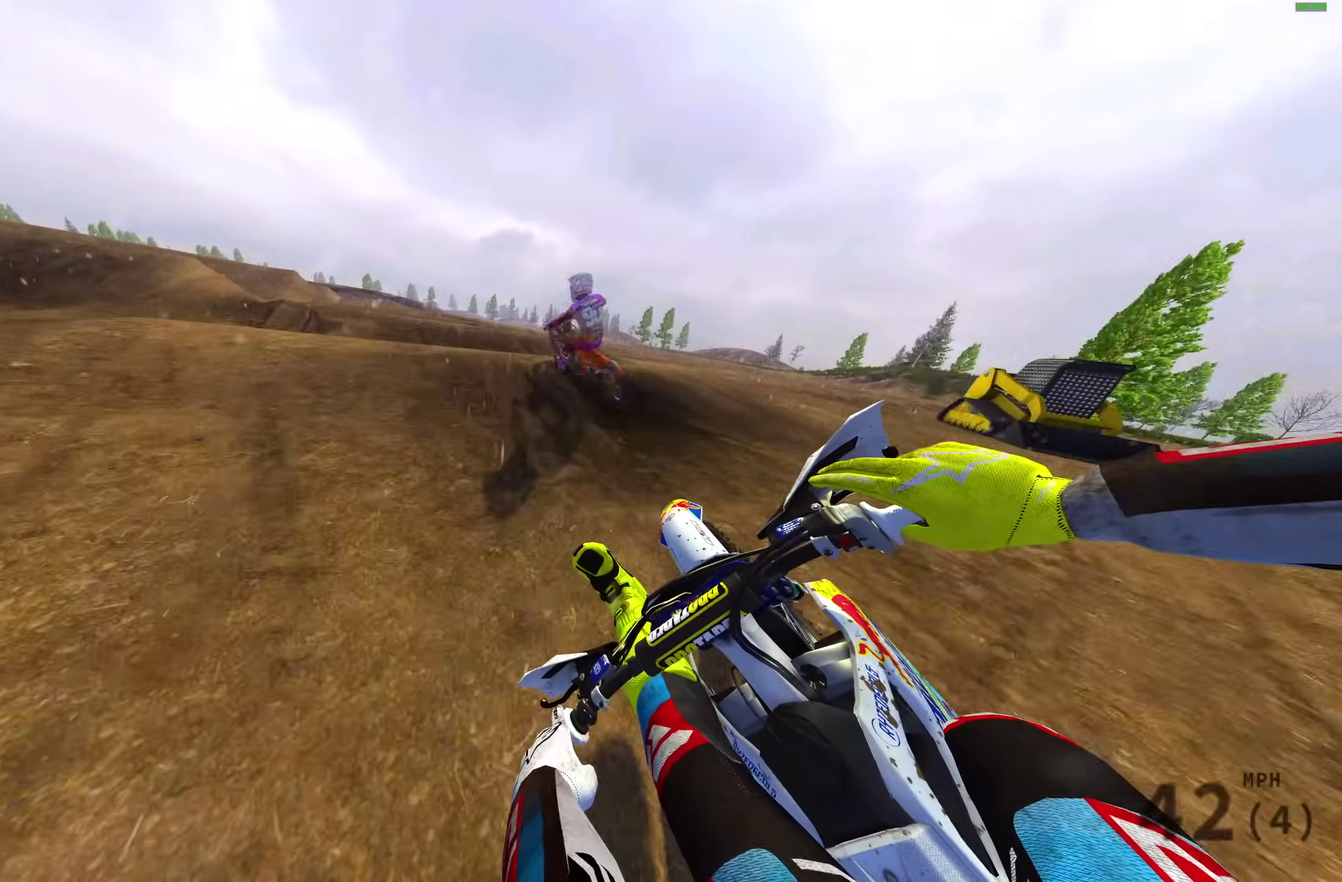
{"dt_ms": 600, "buttons": ["R2"], "left_stick": "left", "right_stick": "up-right", "events": [[117, "right_stick", "up-right"]]}
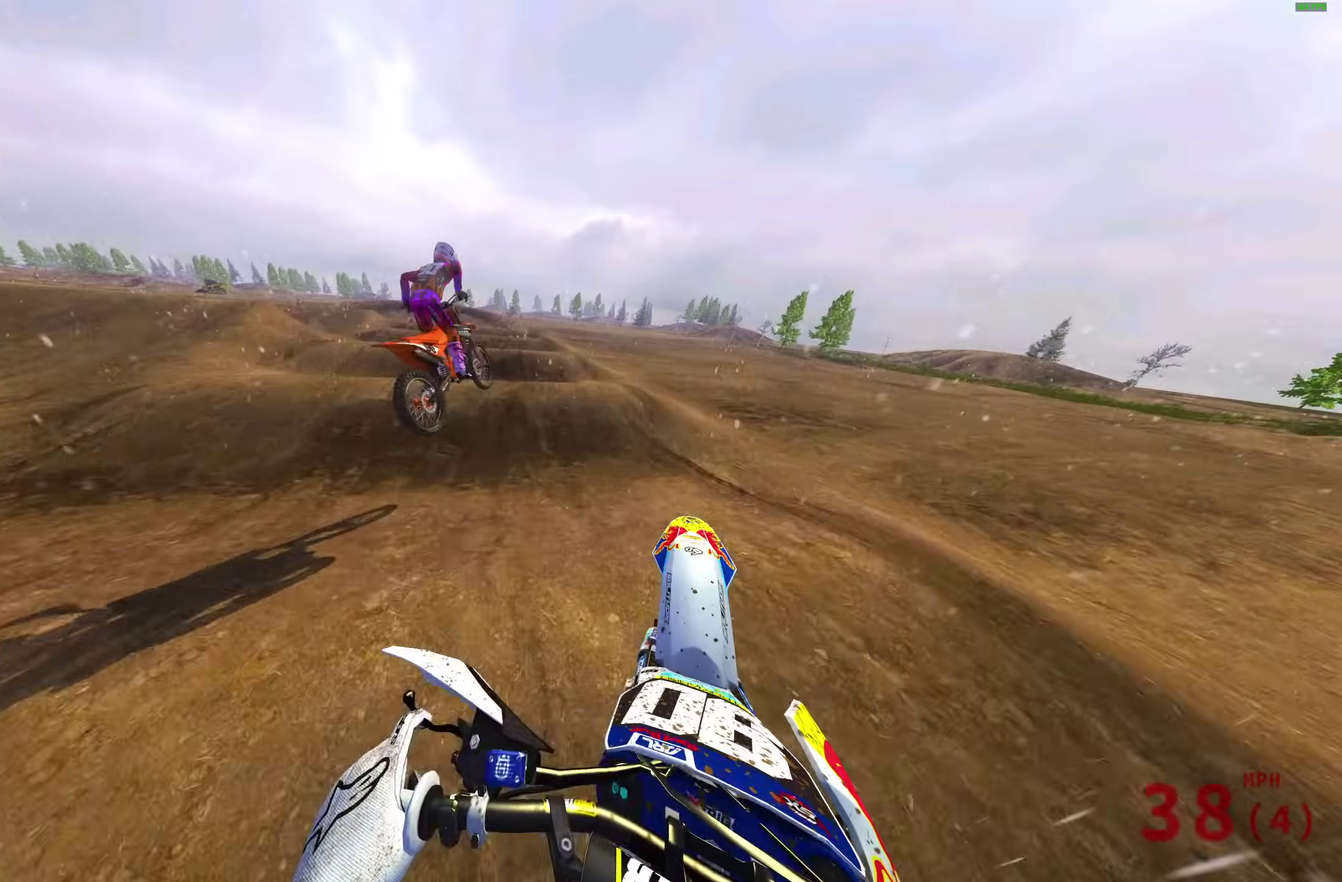
{"dt_ms": 400, "buttons": ["R2"], "left_stick": "up-left", "right_stick": "right", "events": [[17, "left_stick", "up-left"], [67, "left_stick", "left"], [233, "left_stick", "up-left"], [350, "right_stick", "right"]]}
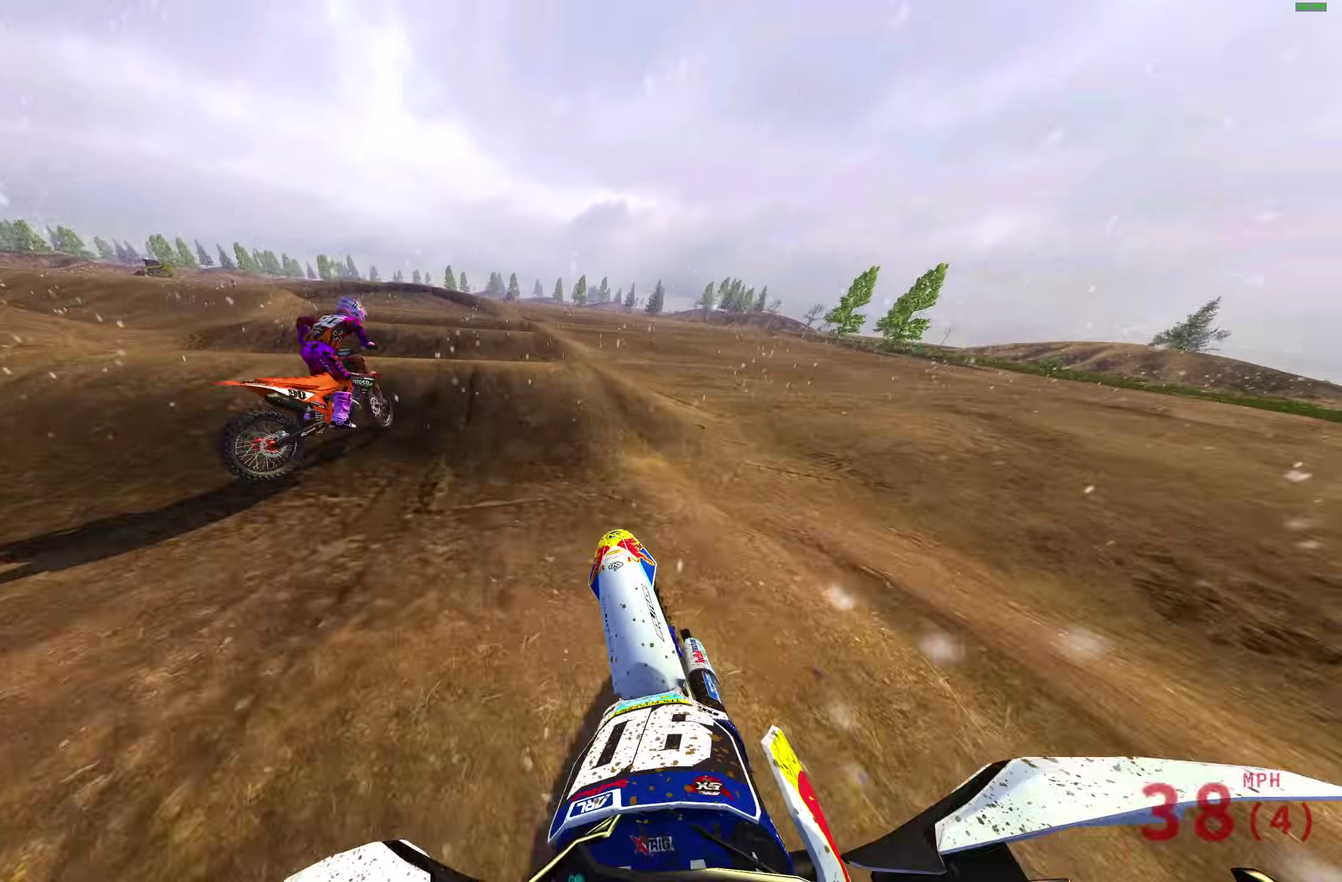
{"dt_ms": 600, "buttons": ["L3"], "left_stick": "right", "right_stick": "up"}
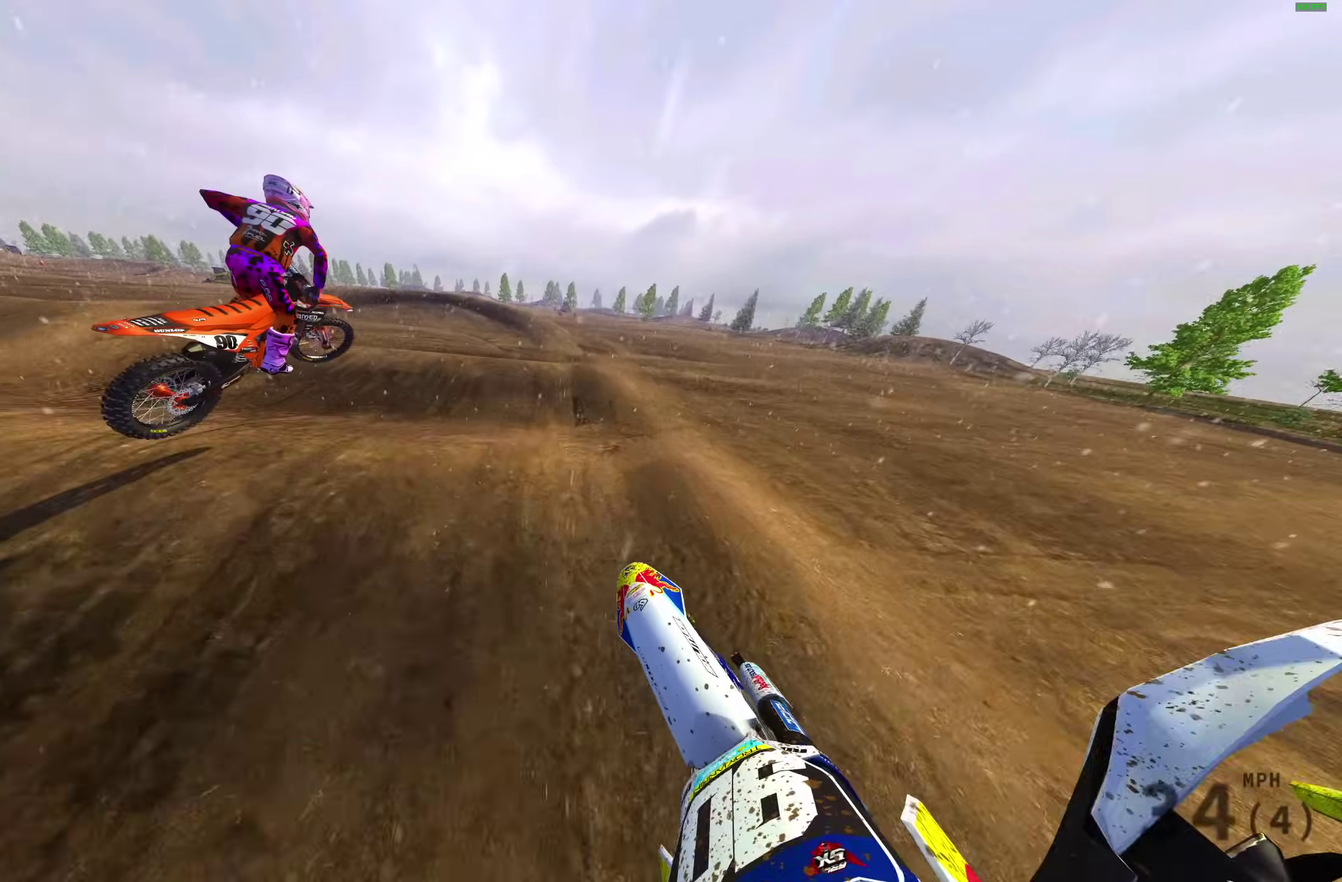
{"dt_ms": 400, "buttons": ["R2"], "left_stick": "up-left", "right_stick": "up-left"}
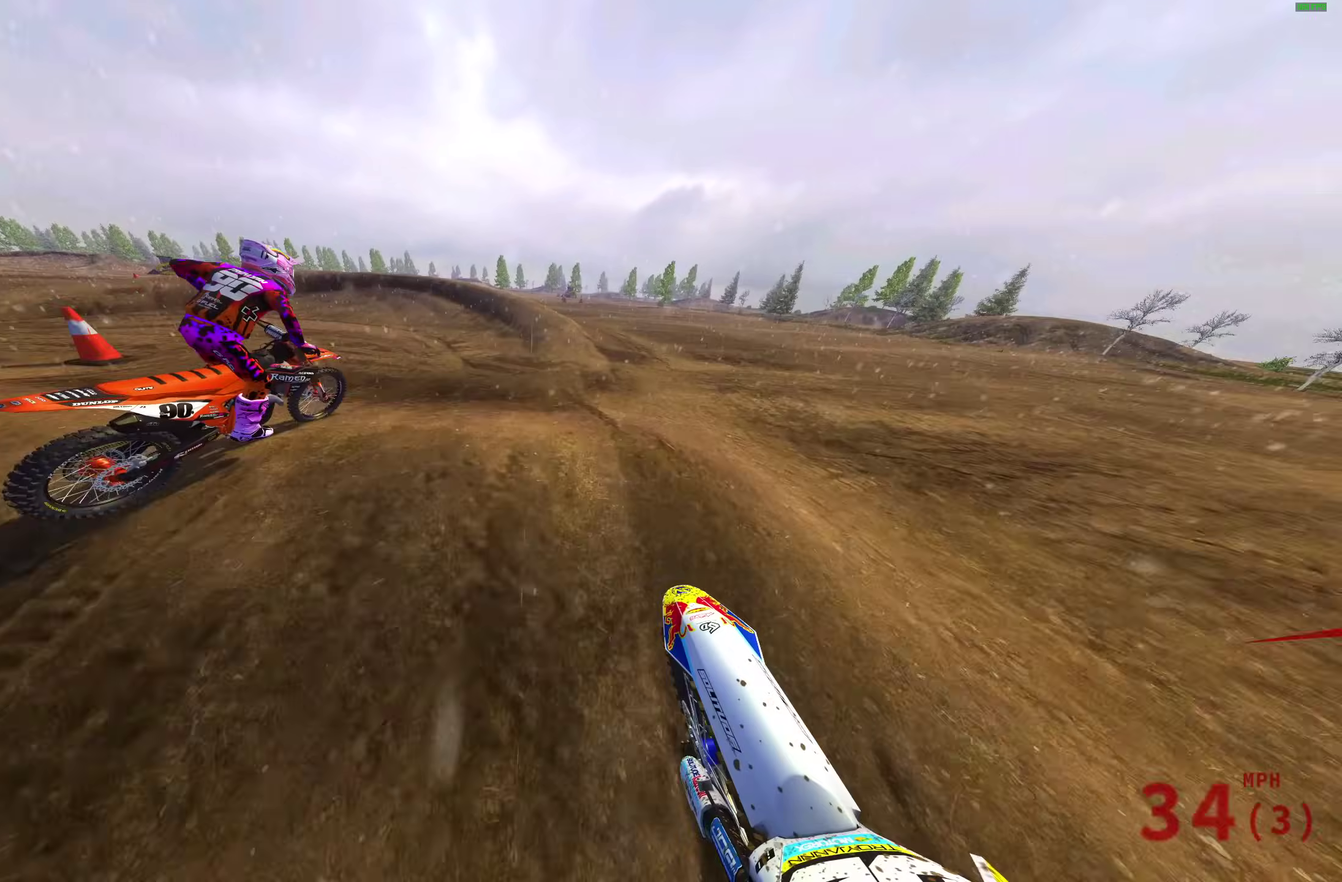
{"dt_ms": 500, "buttons": ["R2"], "left_stick": "up-left", "right_stick": "up", "events": [[50, "right_stick", "left"], [117, "right_stick", "down-left"], [183, "right_stick", "left"], [233, "right_stick", "up-left"], [450, "right_stick", "up"]]}
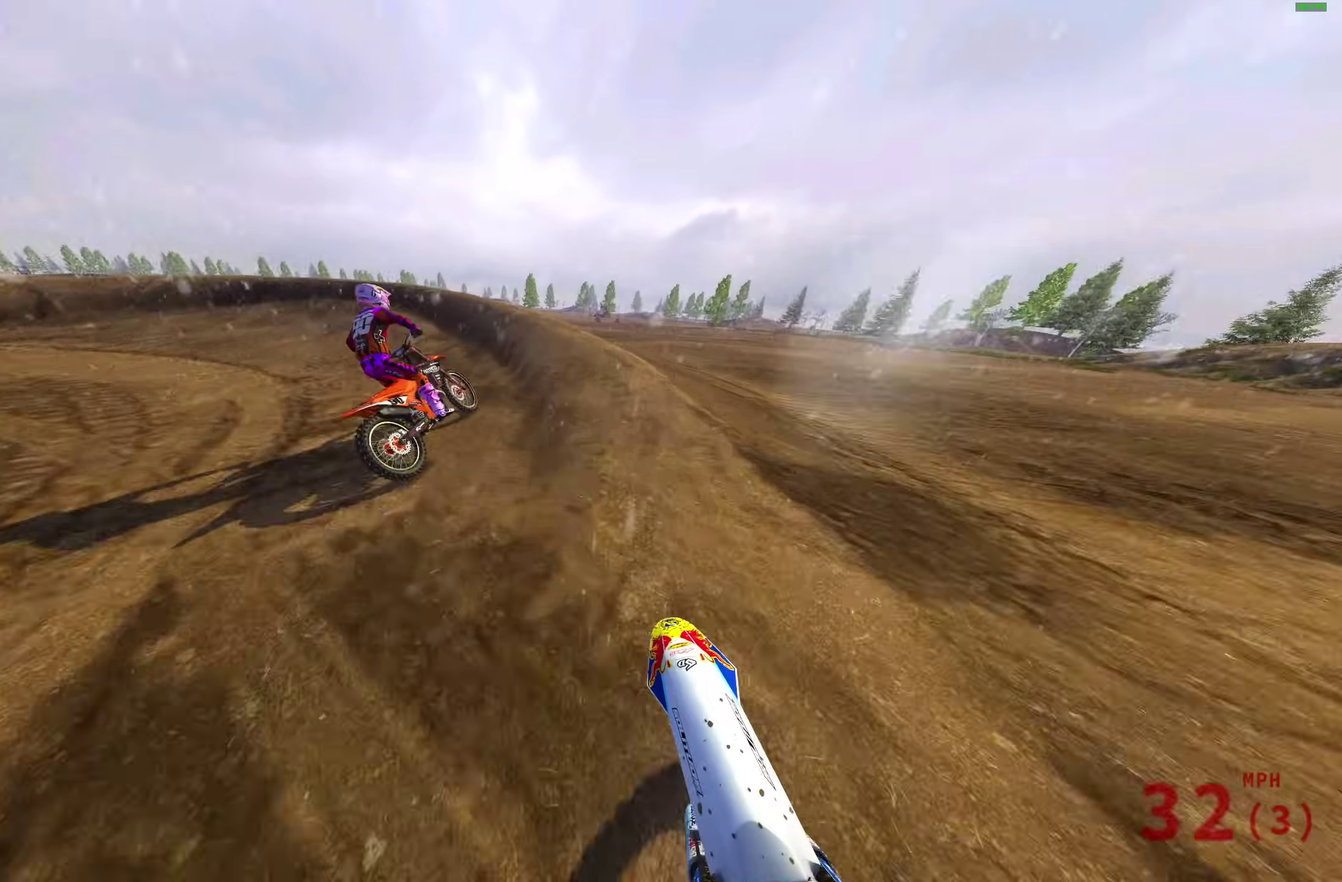
{"dt_ms": 500, "buttons": ["R2"], "left_stick": "up-left", "right_stick": "up", "events": []}
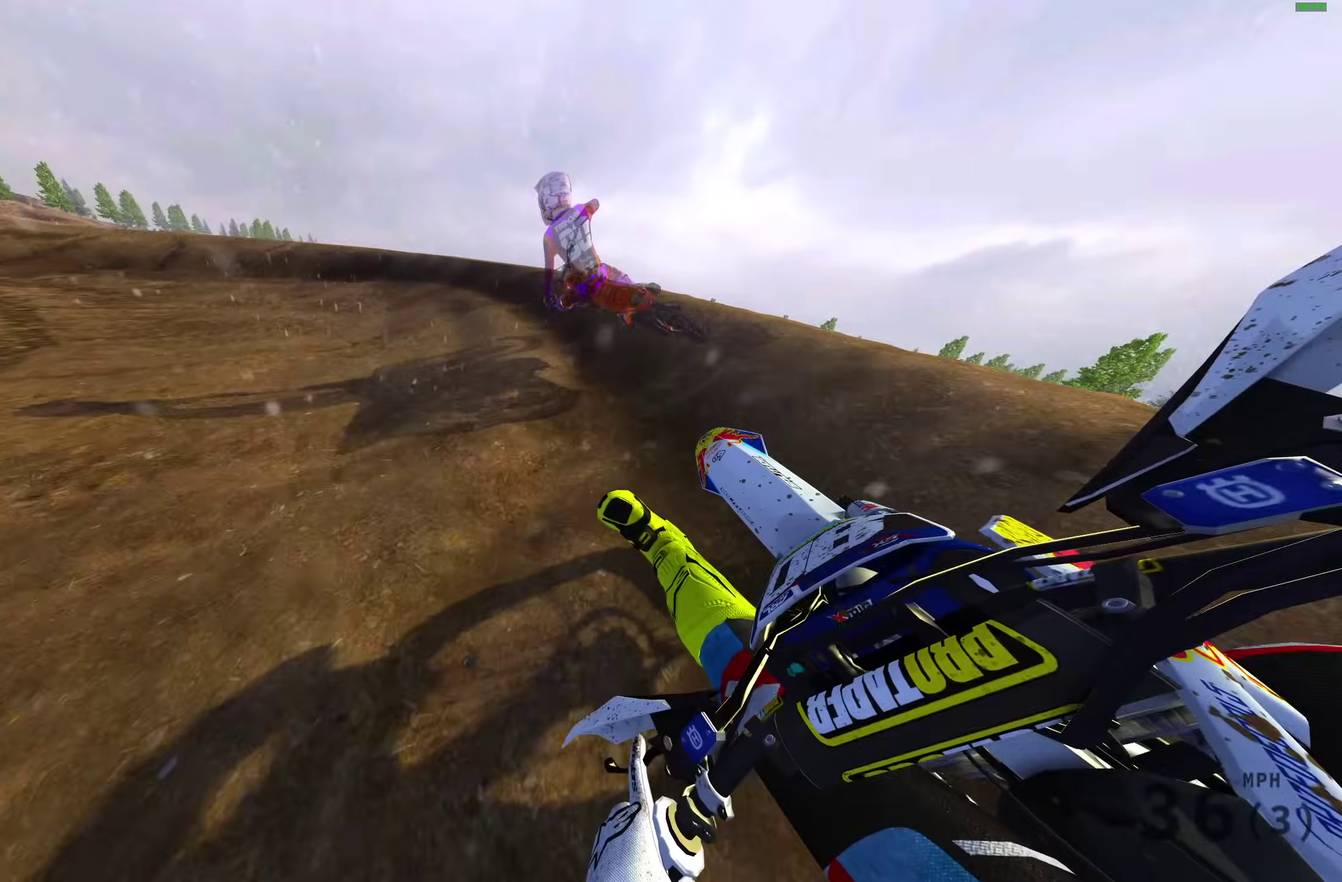
{"dt_ms": 500, "buttons": ["R2"], "left_stick": "left", "right_stick": "up-right", "events": [[17, "right_stick", "up-right"], [133, "left_stick", "left"], [167, "R2", "up"], [183, "L2", "down"], [467, "L2", "up"], [500, "R2", "down"]]}
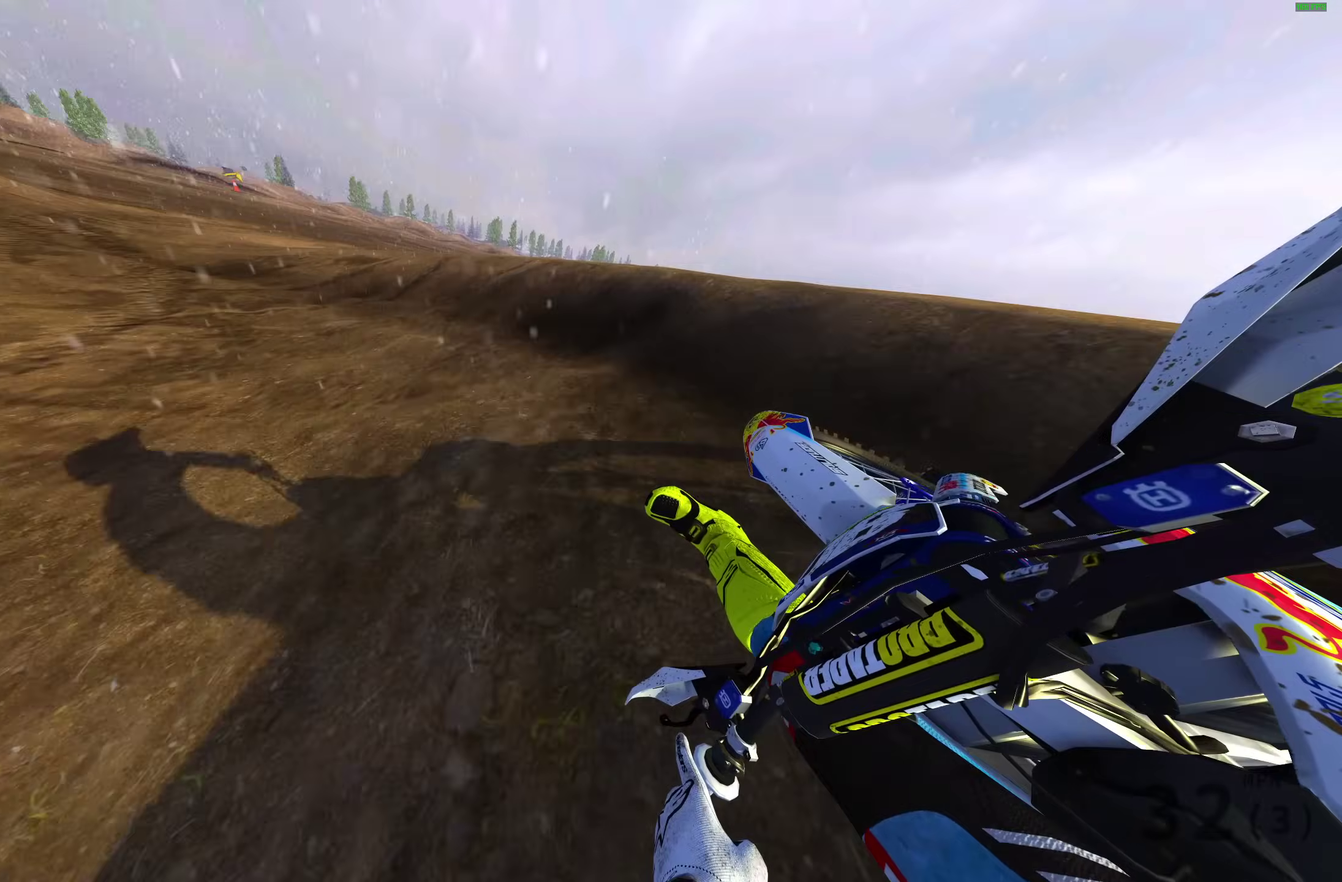
{"dt_ms": 500, "buttons": ["R2"], "left_stick": "left", "right_stick": "right", "events": [[300, "right_stick", "right"]]}
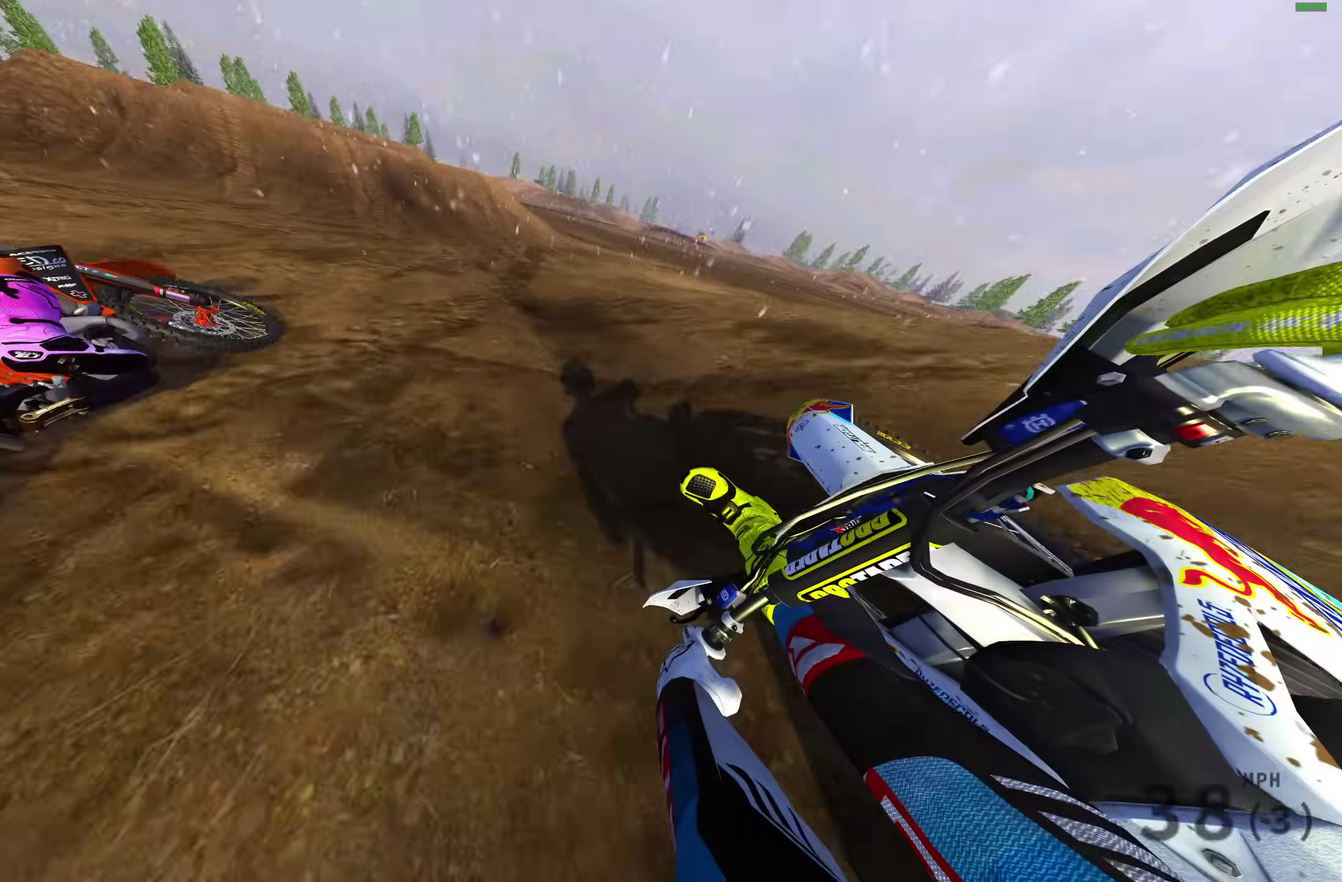
{"dt_ms": 500, "buttons": [], "left_stick": "center", "right_stick": "up", "events": [[117, "right_stick", "up-right"], [283, "left_stick", "center"], [350, "right_stick", "up"], [467, "R2", "up"]]}
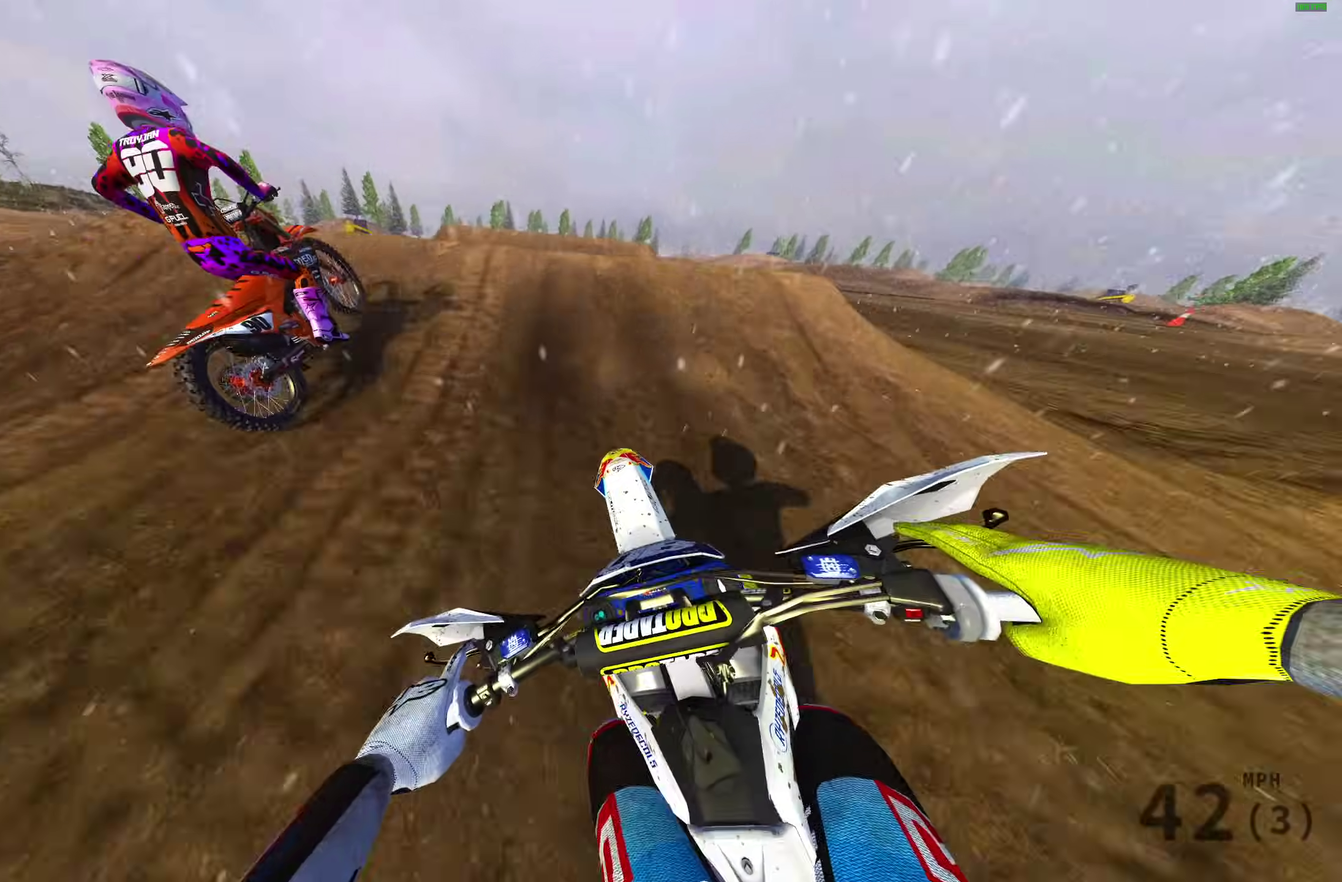
{"dt_ms": 500, "buttons": [], "left_stick": "right", "right_stick": "up-right", "events": [[117, "R2", "down"], [217, "R2", "up"], [283, "R2", "down"], [283, "right_stick", "up-right"], [317, "left_stick", "up-right"], [383, "R2", "up"], [383, "left_stick", "right"]]}
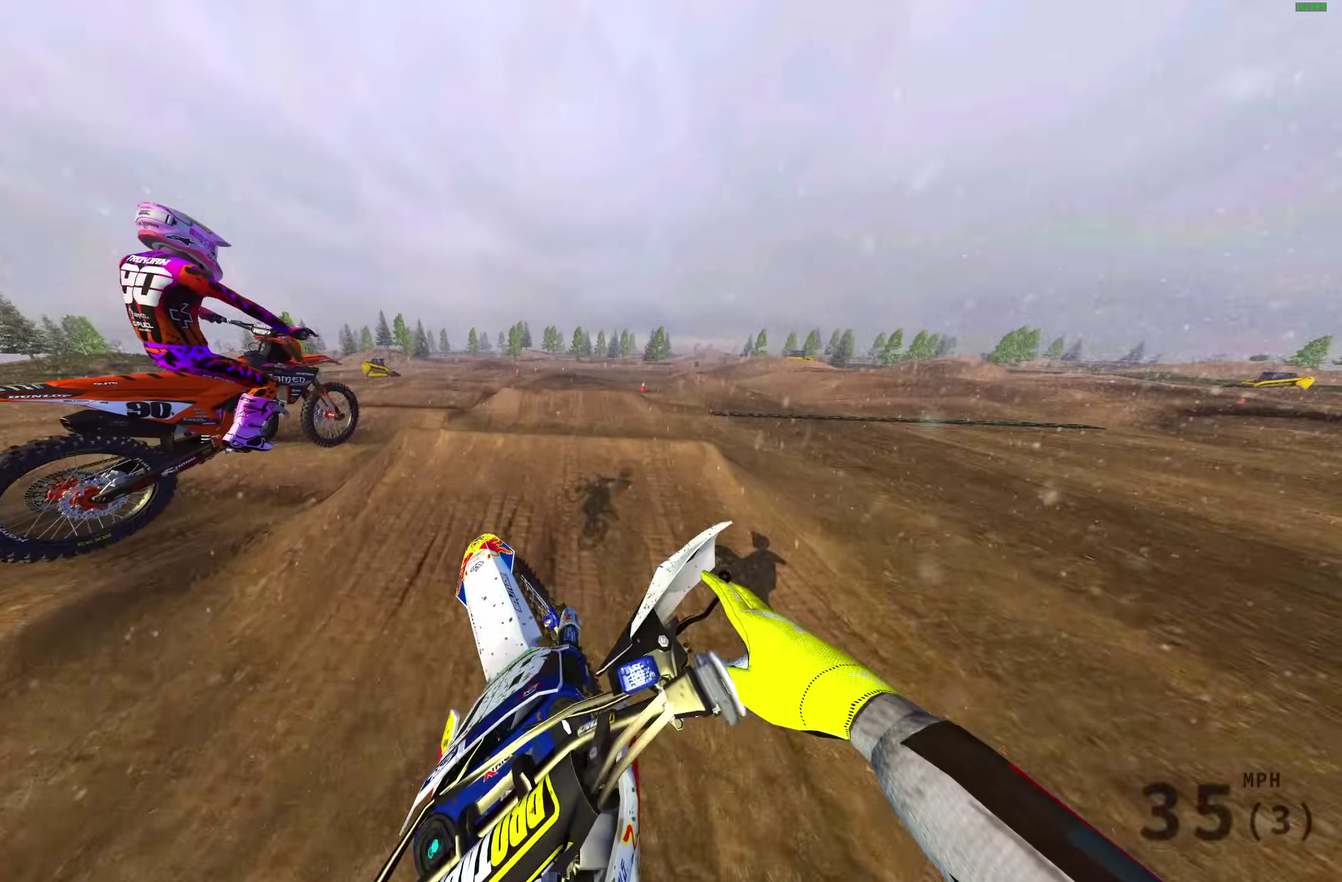
{"dt_ms": 500, "buttons": [], "left_stick": "right", "right_stick": "up", "events": [[333, "right_stick", "up"]]}
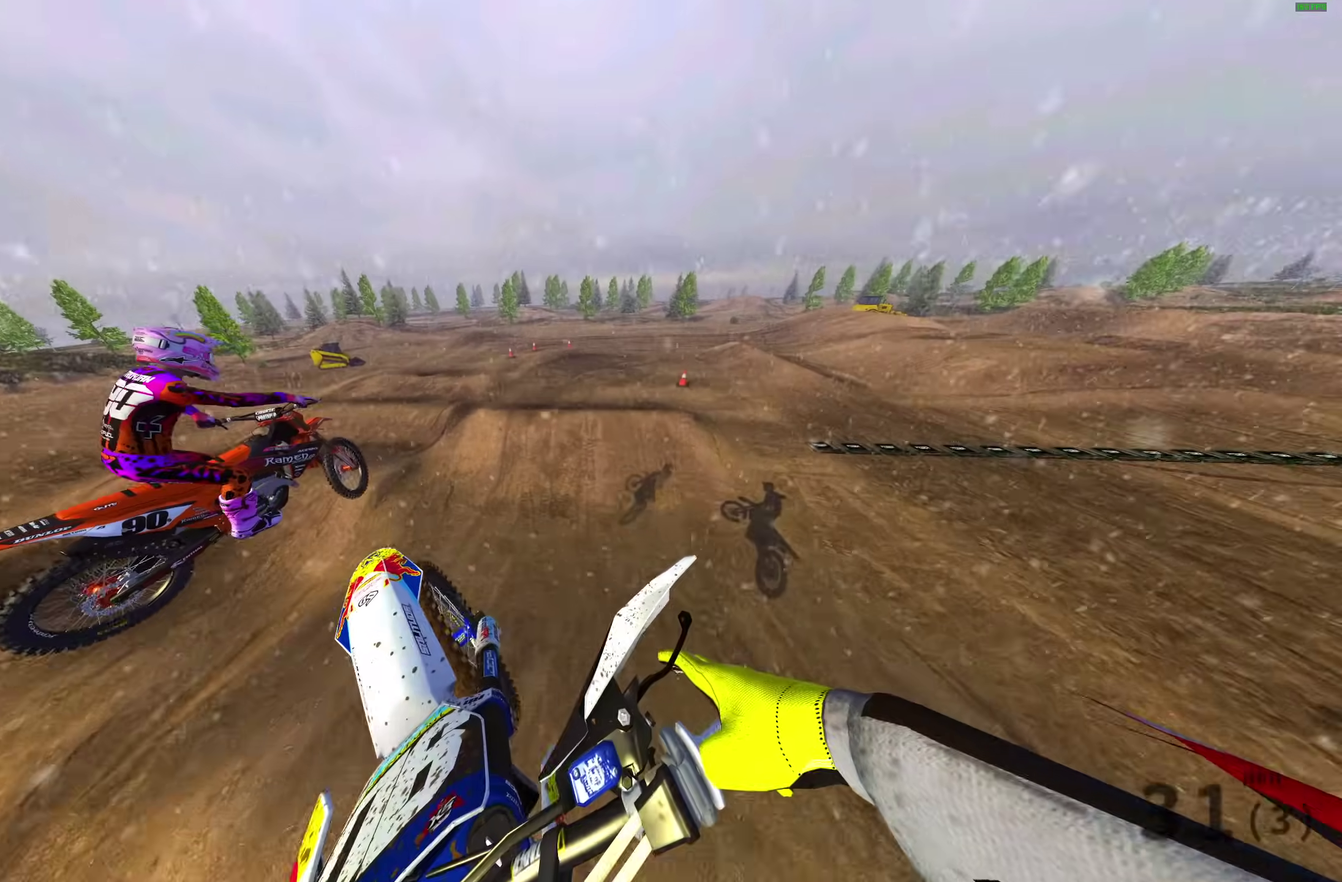
{"dt_ms": 500, "buttons": ["R2"], "left_stick": "right", "right_stick": "up"}
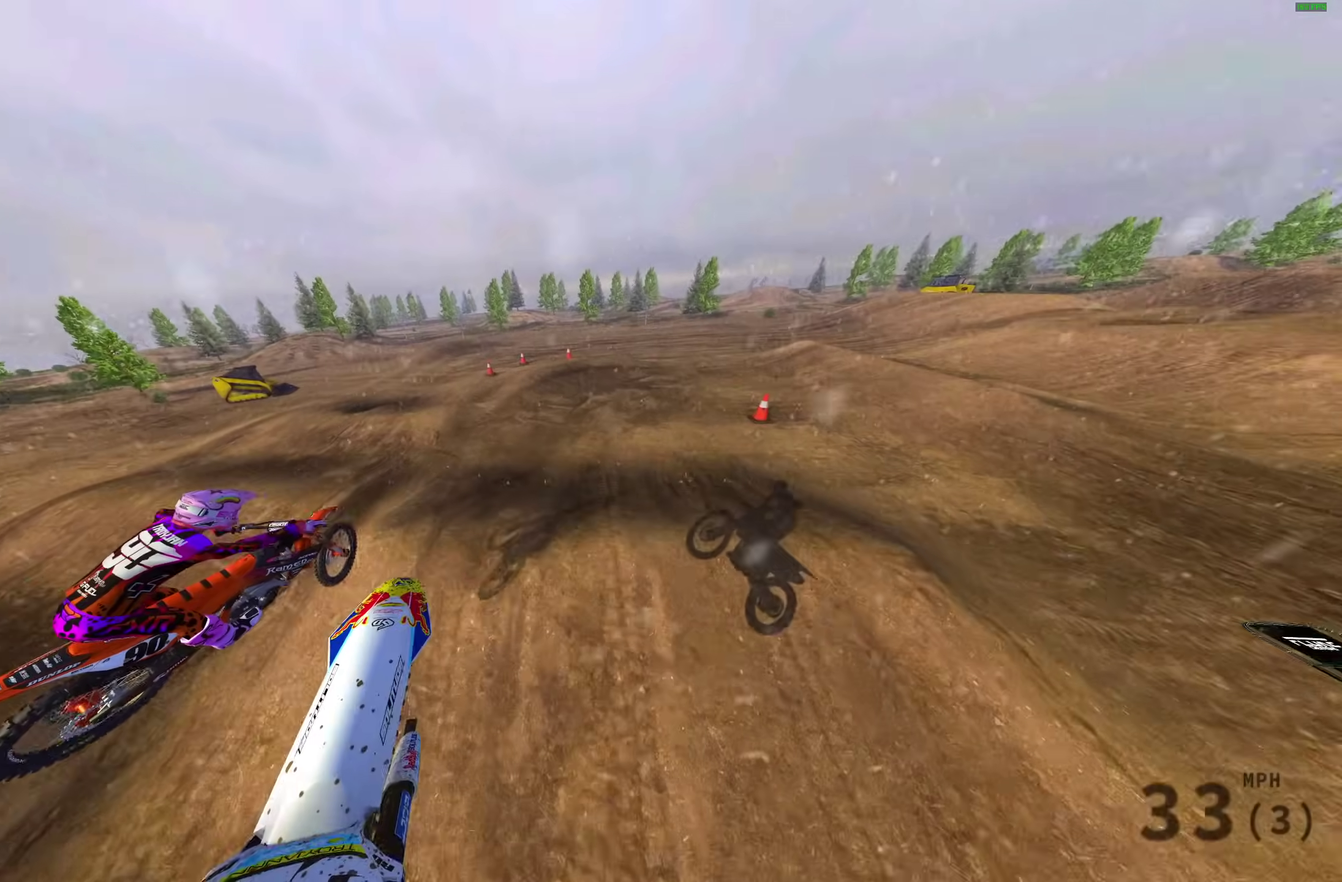
{"dt_ms": 400, "buttons": [], "left_stick": "up-right", "right_stick": "left"}